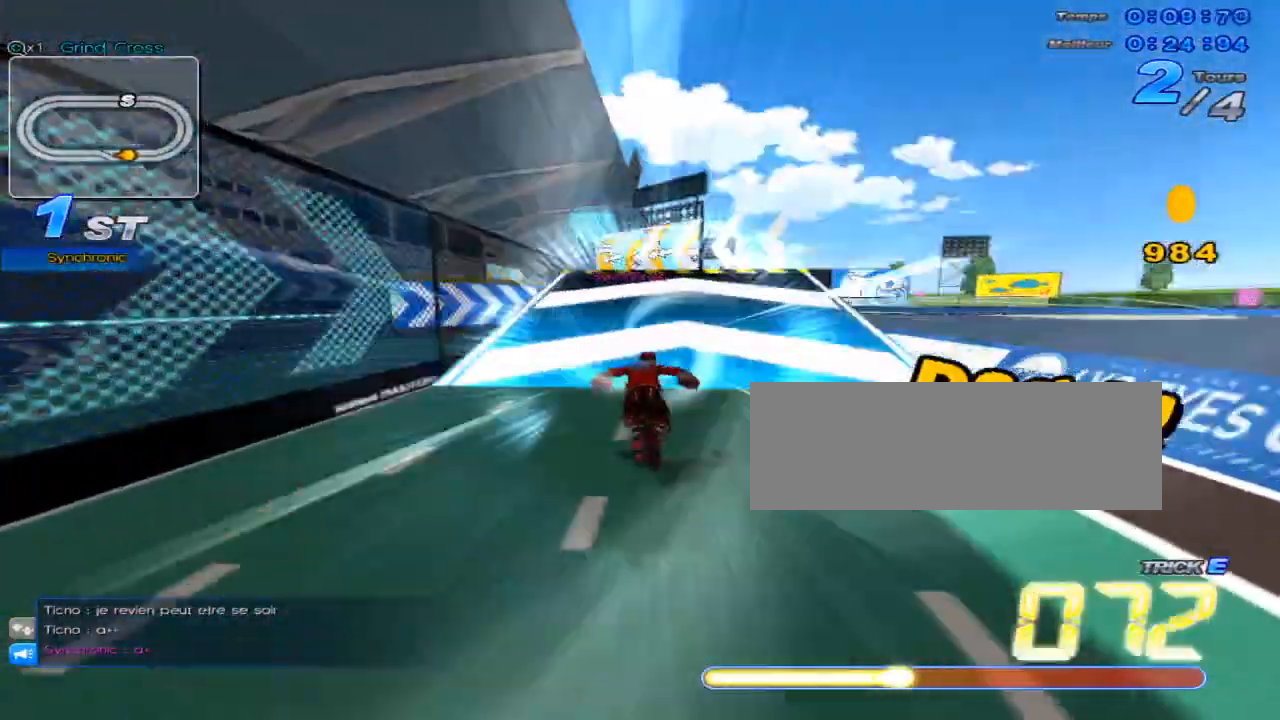
Gameplay with keyboard; each line is a JSON object with the keys held at the frame after it. "events" lists presses ("down") and releases ("up") of "c", "down", "left", "right", "up", "w" and "x" between this image and that frame as [ms after this image, input, new state], when the widget could be followed in between. No other keys are recorded. Mouse input is not recorded.
{"keys": ["up"], "events": [[34, "w", "up"], [234, "left", "down"], [367, "left", "up"]]}
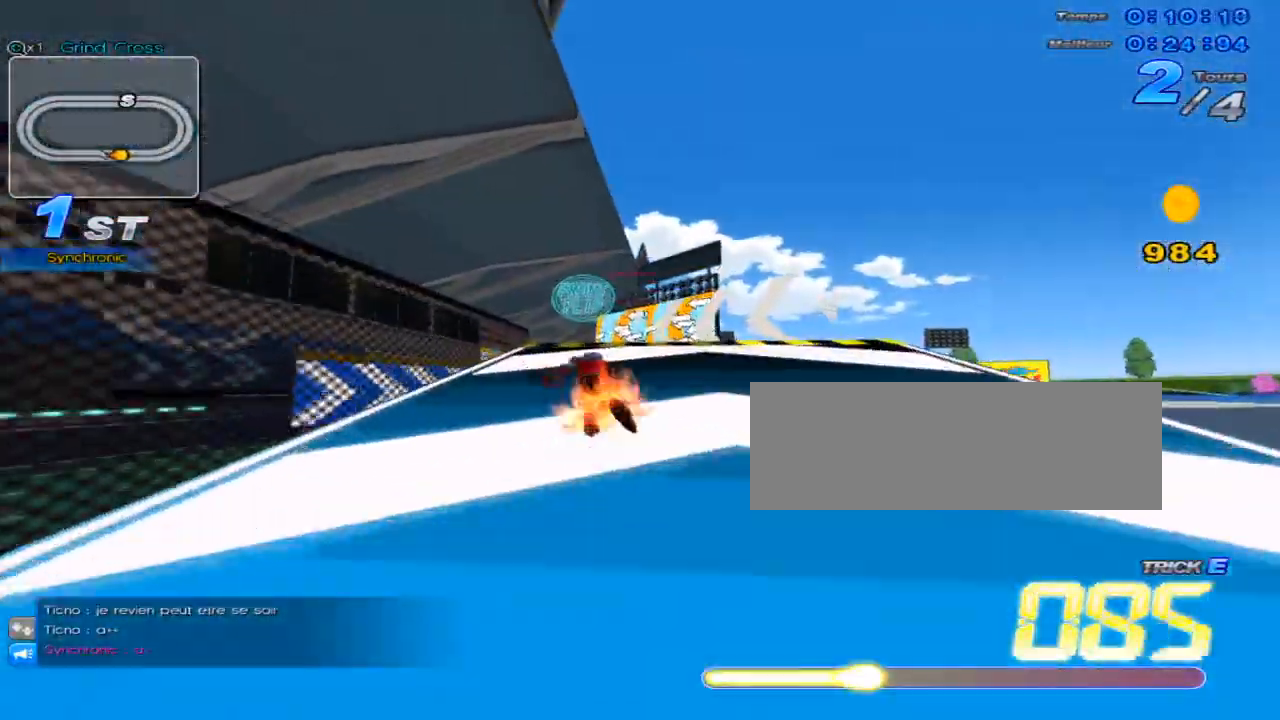
{"keys": ["up"], "events": [[116, "left", "down"], [217, "left", "up"]]}
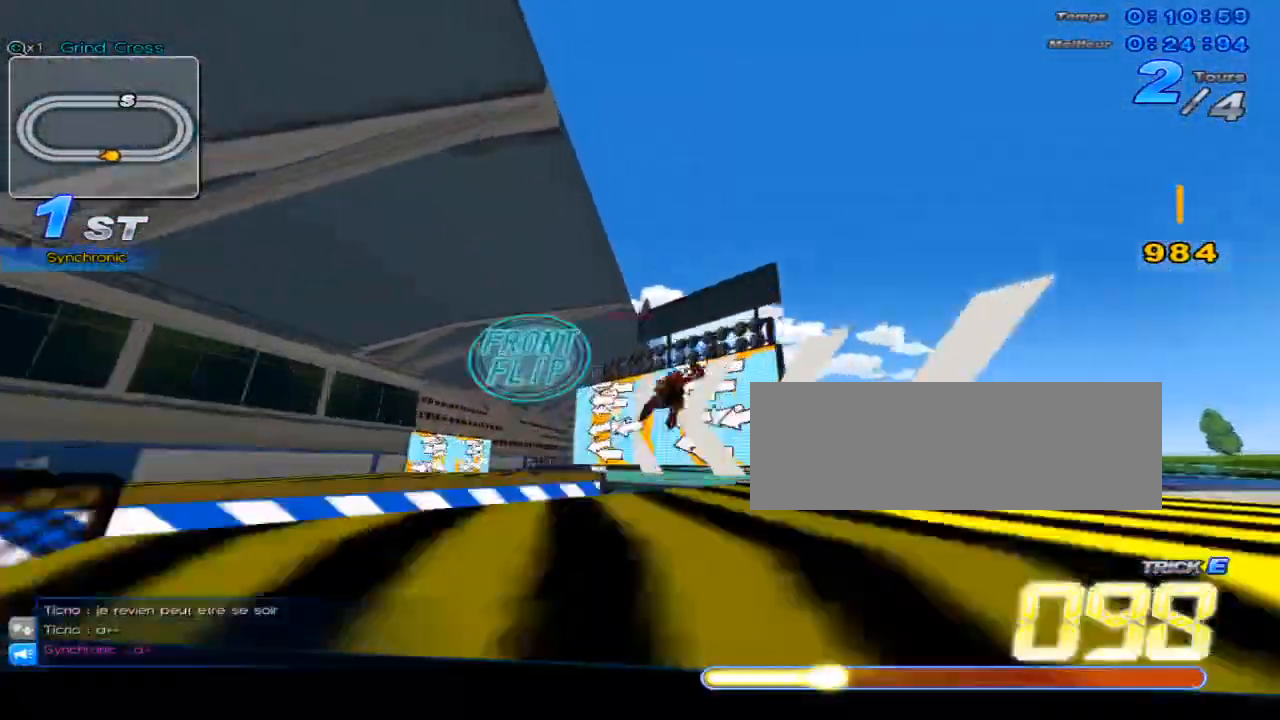
{"keys": ["c", "up"], "events": [[134, "c", "down"]]}
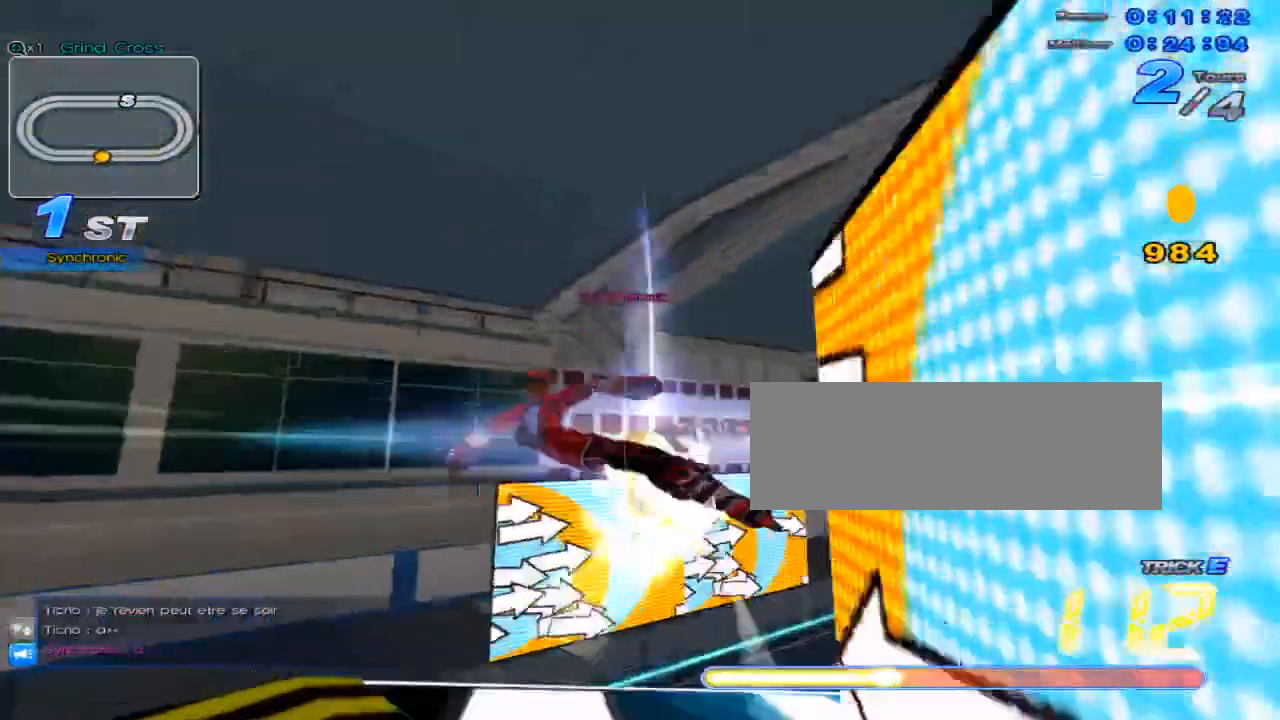
{"keys": ["c", "up"], "events": [[66, "c", "up"], [200, "c", "down"]]}
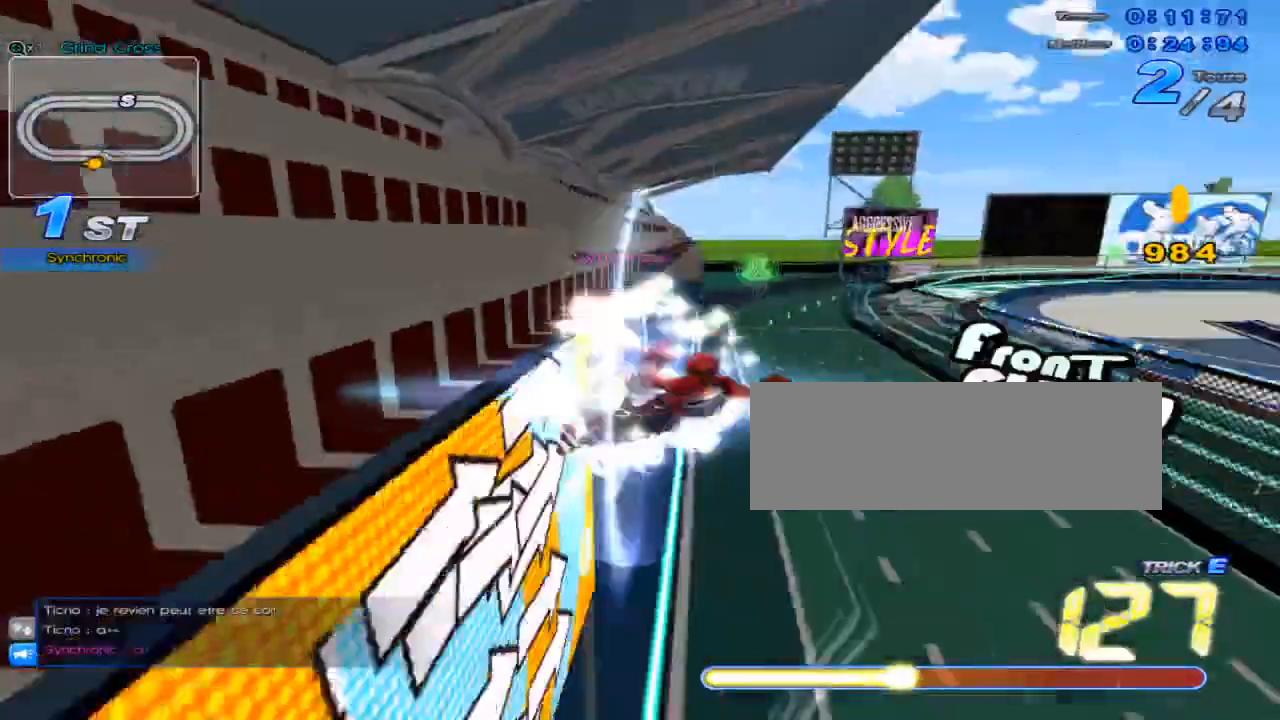
{"keys": ["up"], "events": [[150, "right", "down"], [250, "c", "up"], [367, "right", "up"]]}
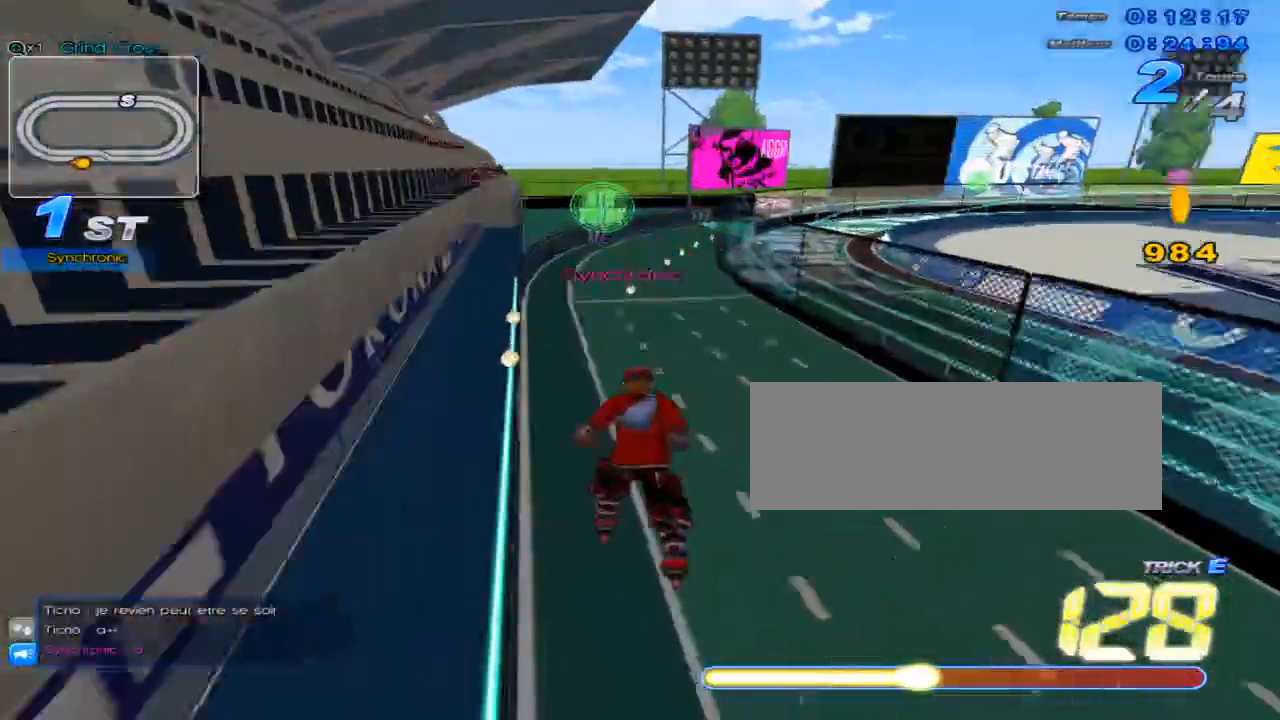
{"keys": [], "events": [[217, "right", "down"], [417, "up", "up"], [450, "right", "up"]]}
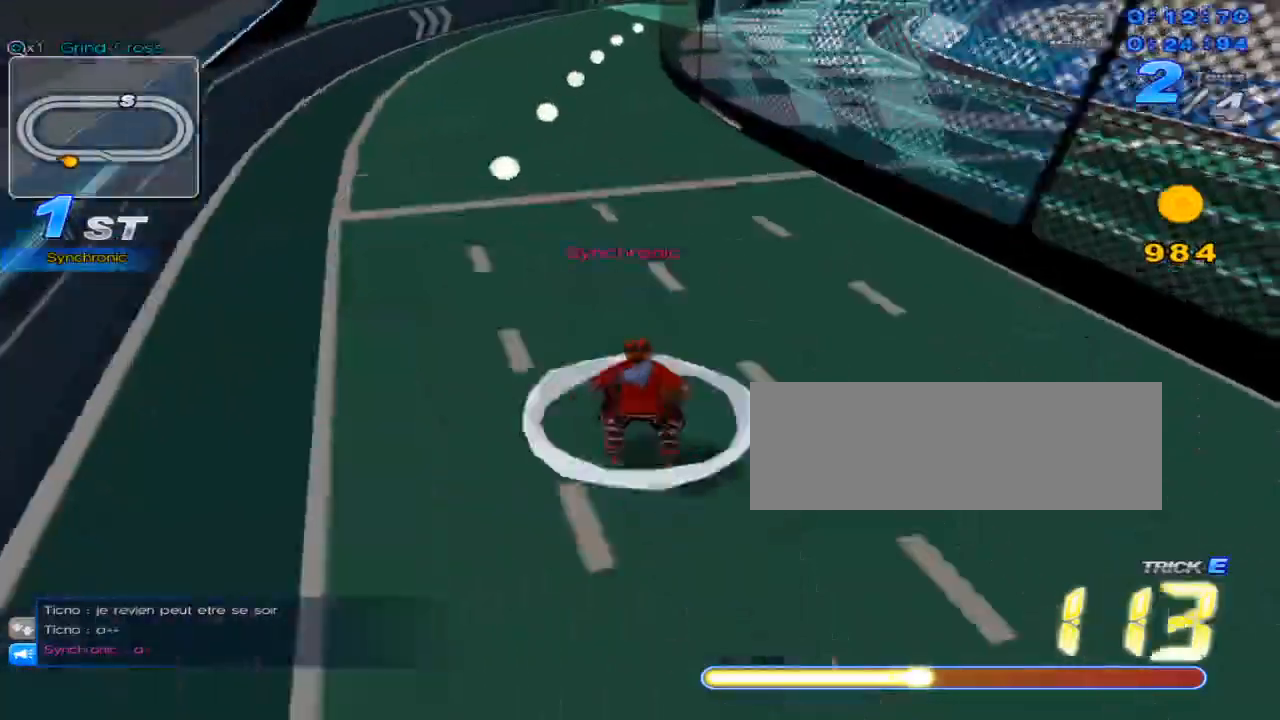
{"keys": ["c", "up"], "events": [[34, "up", "down"], [368, "c", "down"]]}
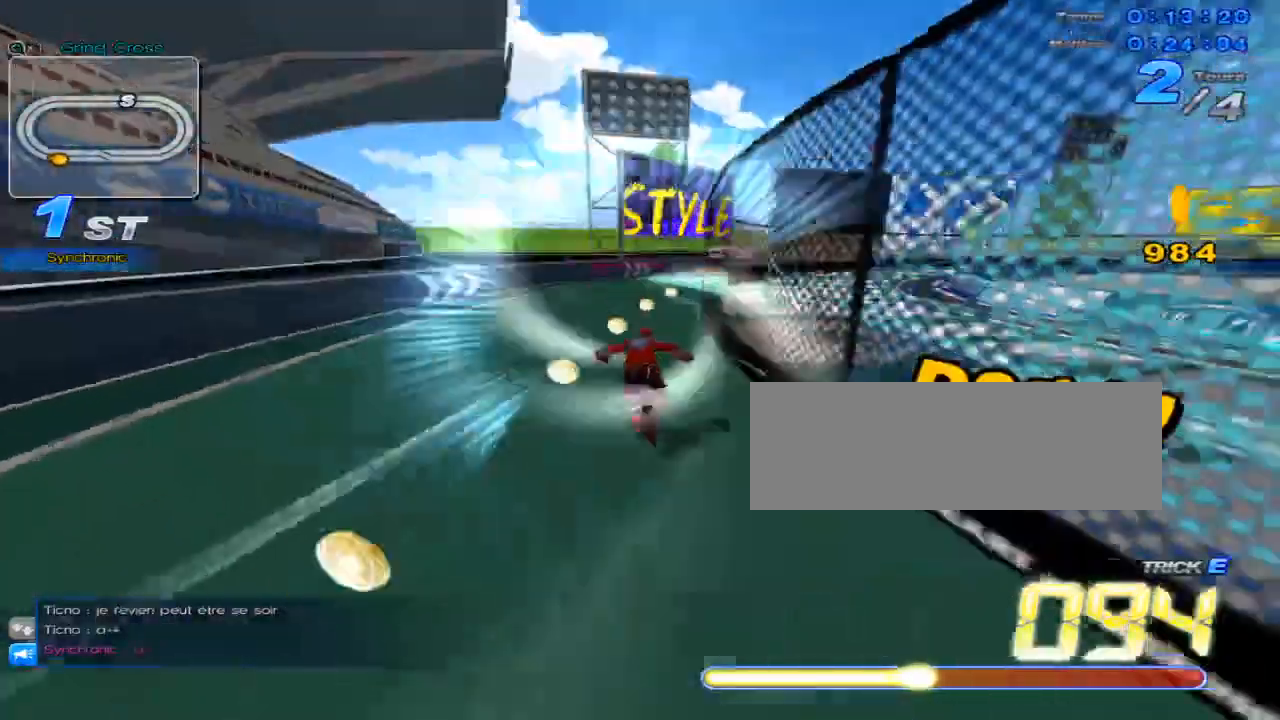
{"keys": ["right", "up", "w"], "events": [[100, "c", "up"], [184, "w", "down"], [217, "right", "down"], [284, "w", "up"], [350, "w", "down"]]}
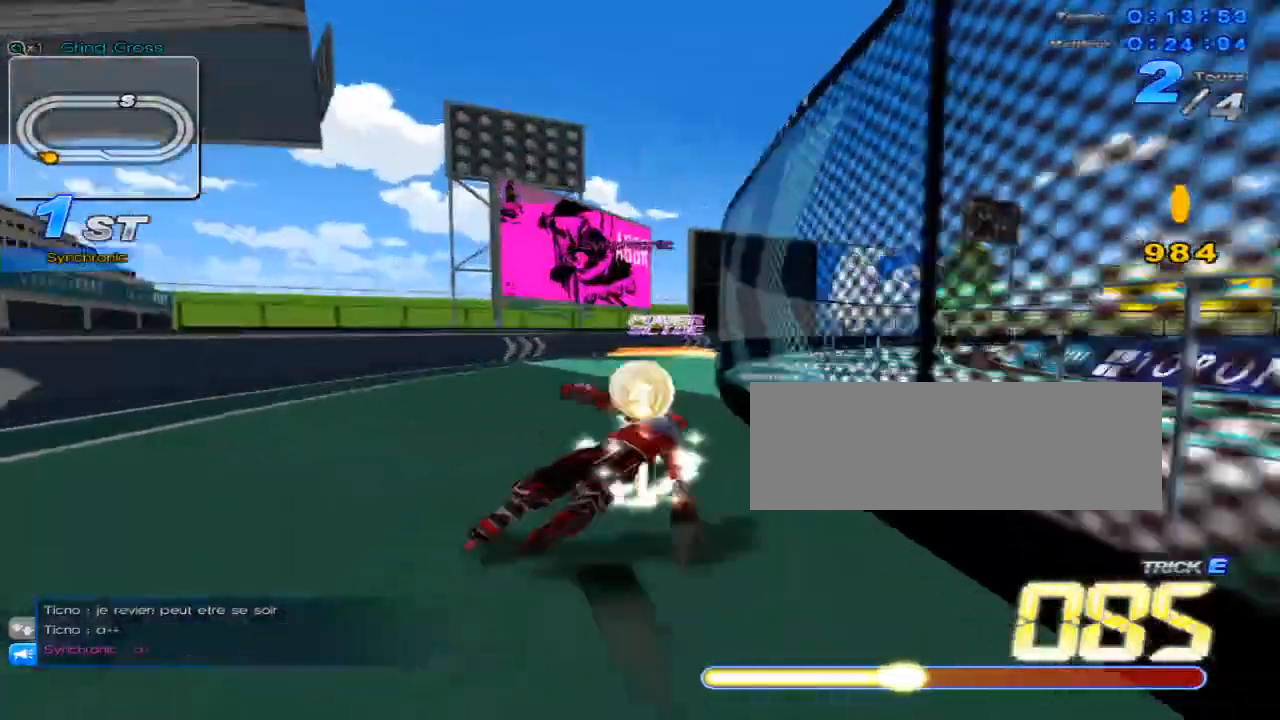
{"keys": ["right", "up"], "events": [[201, "w", "up"], [234, "right", "up"], [267, "w", "down"], [334, "right", "down"], [334, "w", "up"], [434, "w", "down"], [468, "w", "up"]]}
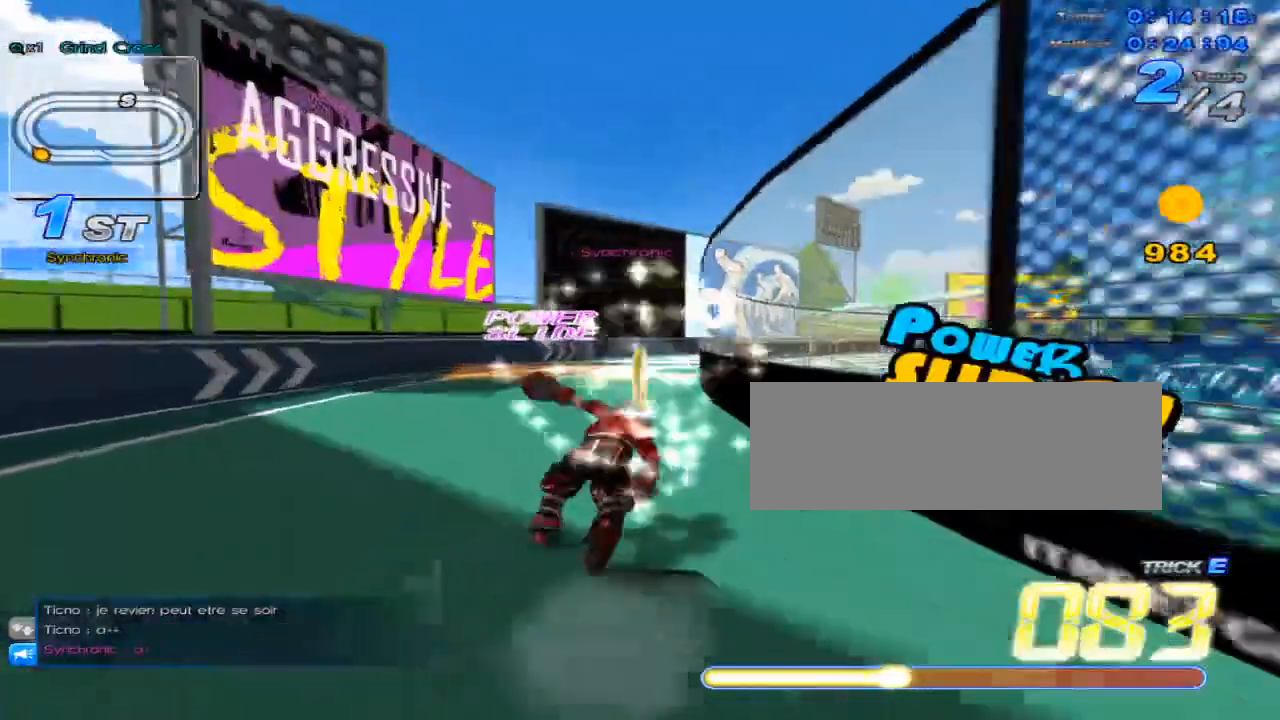
{"keys": ["right", "up", "w"], "events": [[50, "right", "up"], [83, "c", "down"], [117, "c", "up"], [184, "right", "down"], [217, "w", "down"], [284, "w", "up"], [300, "right", "up"], [367, "w", "down"], [434, "right", "down"], [434, "w", "up"], [500, "w", "down"]]}
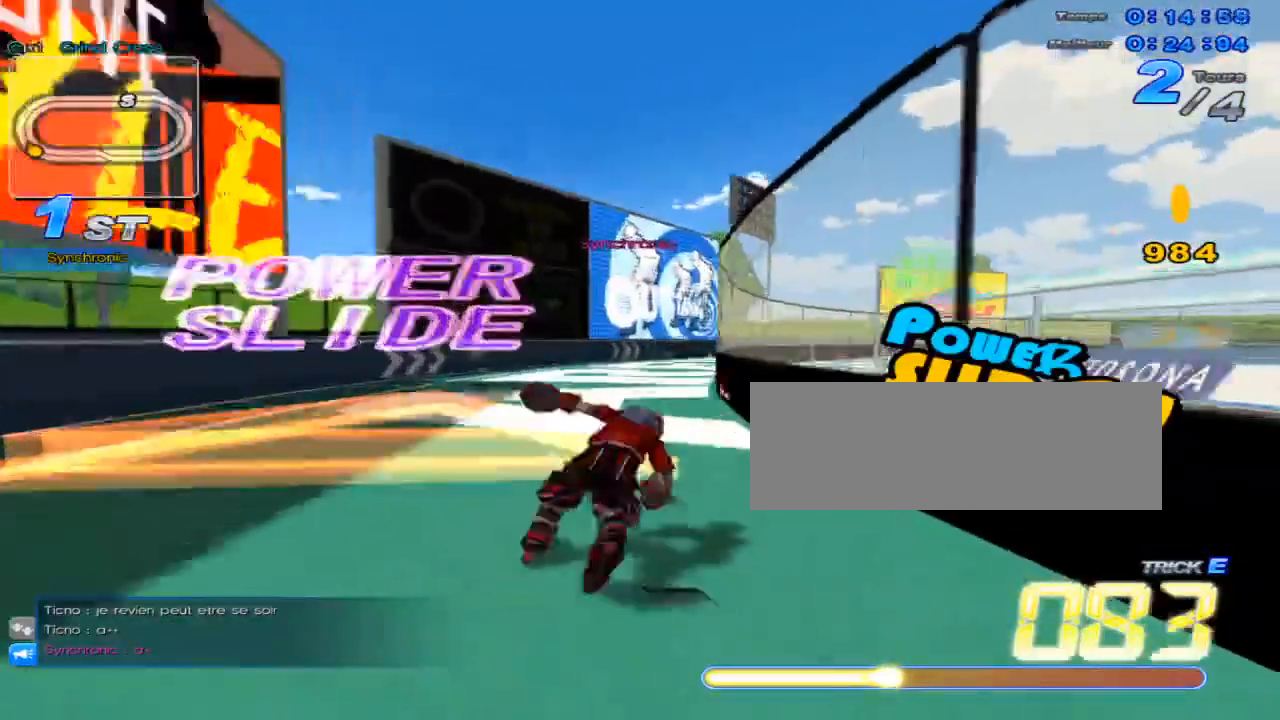
{"keys": ["up"], "events": [[84, "right", "up"], [84, "w", "up"], [151, "c", "down"], [184, "c", "up"], [251, "right", "down"], [284, "w", "down"], [351, "right", "up"], [351, "w", "up"], [434, "w", "down"], [501, "w", "up"]]}
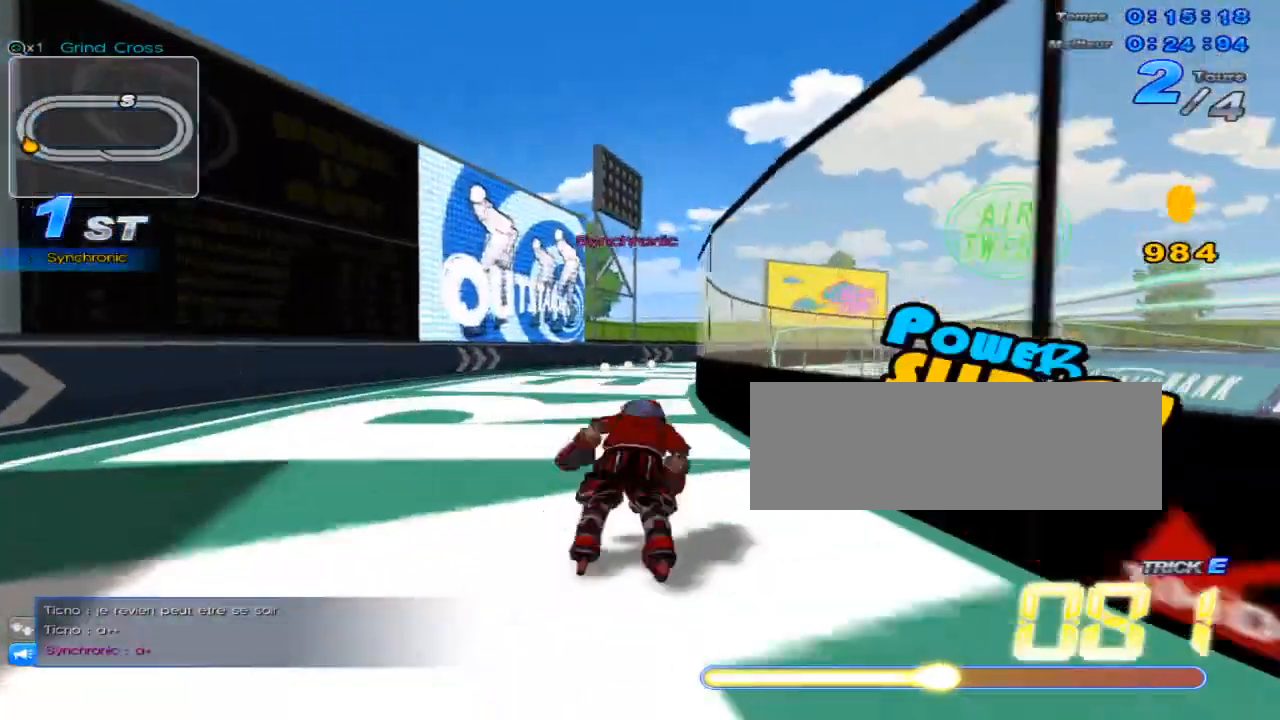
{"keys": ["up"], "events": [[33, "right", "down"], [67, "w", "down"], [133, "right", "up"], [133, "w", "up"], [200, "c", "down"], [284, "c", "up"], [317, "right", "down"], [350, "w", "down"], [417, "w", "up"], [450, "right", "up"]]}
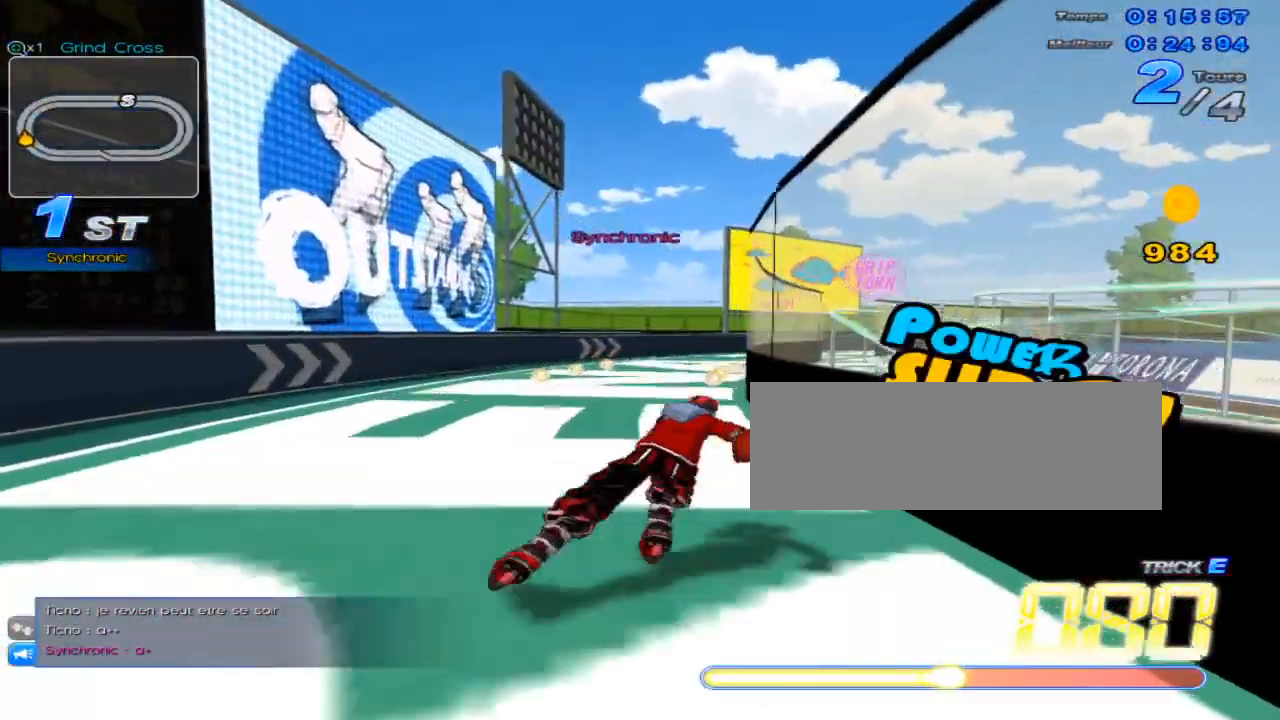
{"keys": ["right", "up"], "events": [[34, "w", "down"], [67, "w", "up"], [101, "right", "down"], [167, "w", "down"], [201, "w", "up"], [267, "c", "down"], [267, "right", "up"], [351, "c", "up"], [418, "right", "down"], [451, "w", "down"], [484, "w", "up"]]}
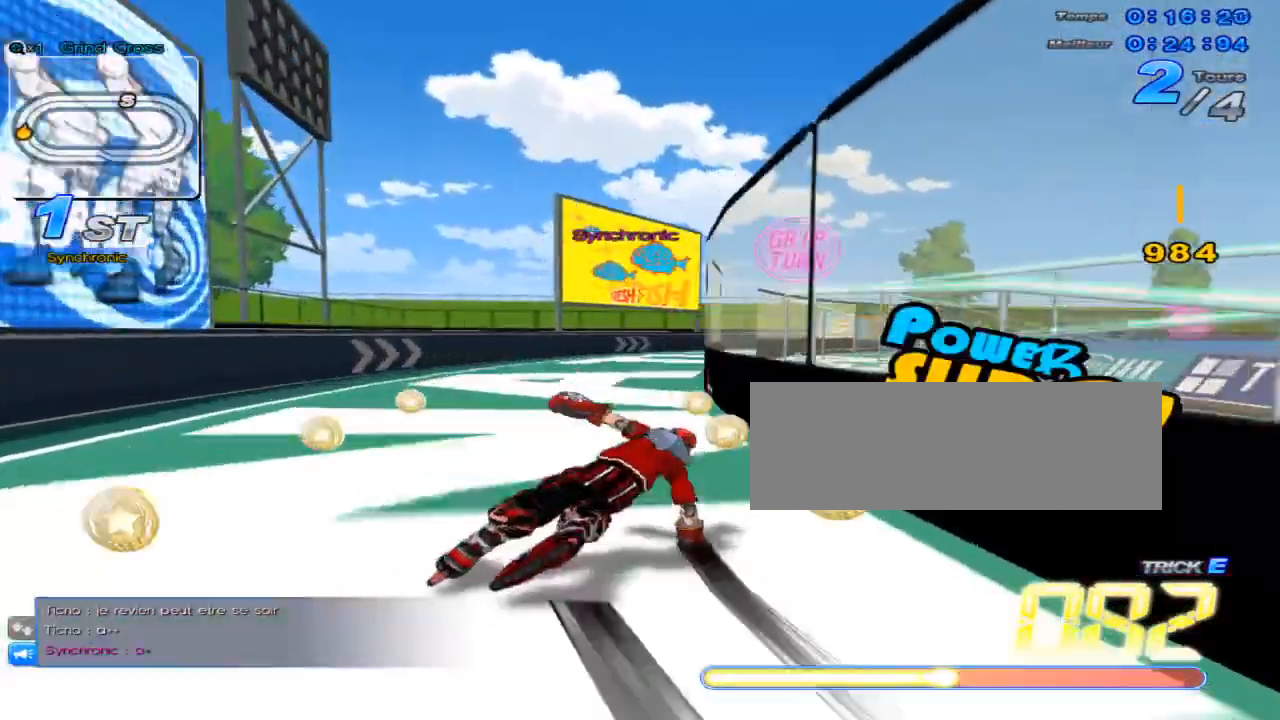
{"keys": ["right", "up"], "events": [[50, "right", "up"], [83, "w", "down"], [133, "w", "up"], [200, "right", "down"], [234, "w", "down"], [267, "w", "up"], [334, "right", "up"], [367, "c", "down"], [417, "c", "up"], [484, "right", "down"]]}
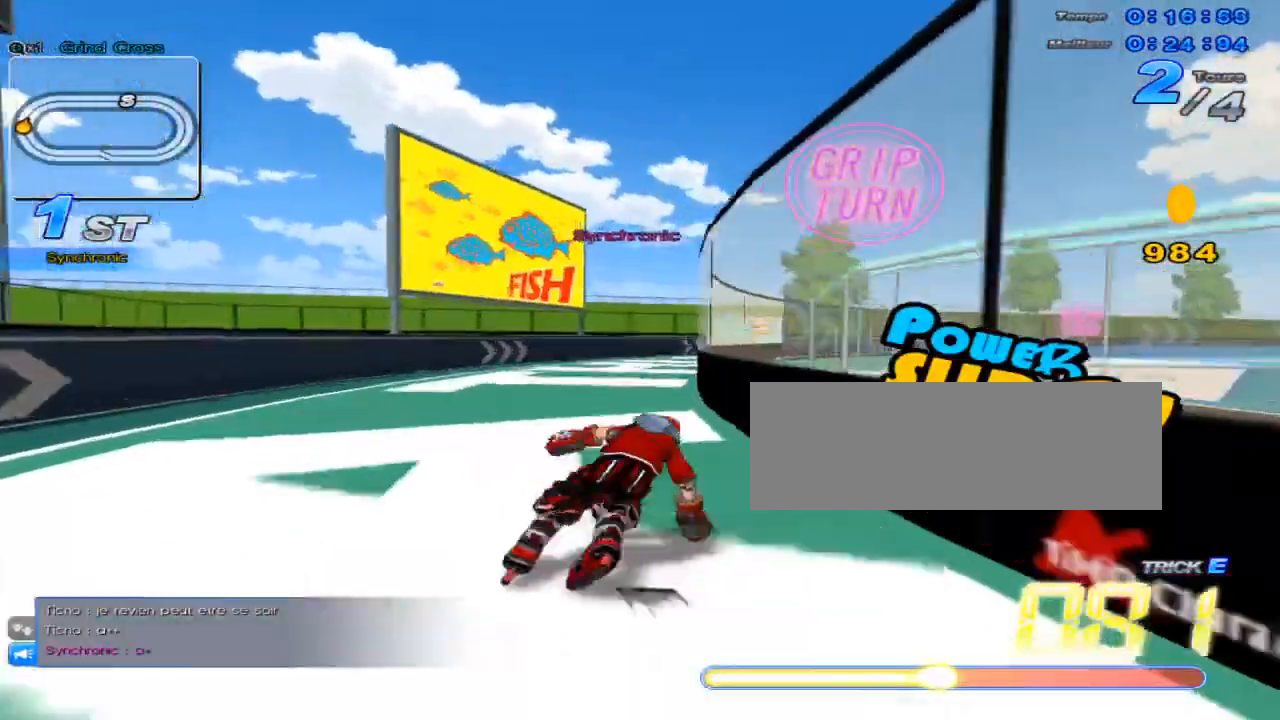
{"keys": ["c", "up"], "events": [[17, "w", "down"], [84, "right", "up"], [84, "w", "up"], [184, "w", "down"], [234, "w", "up"], [267, "right", "down"], [334, "w", "down"], [368, "right", "up"], [368, "w", "up"], [434, "c", "down"]]}
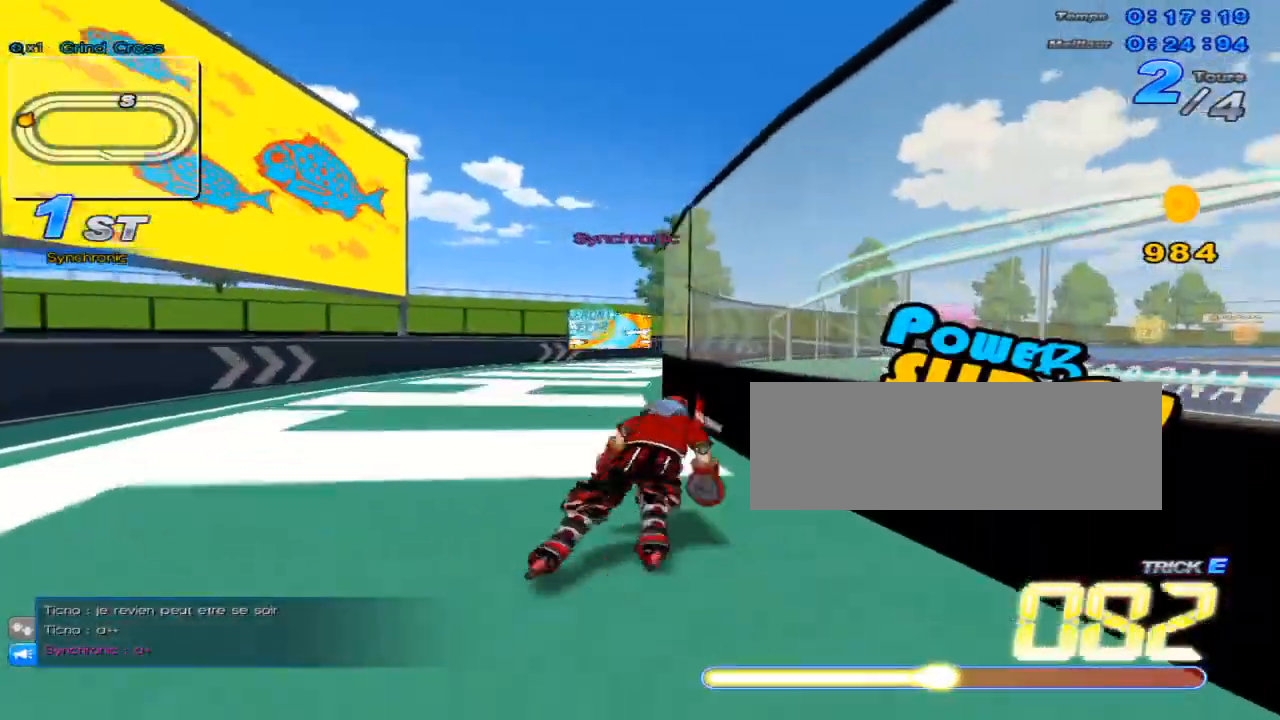
{"keys": ["up"], "events": [[17, "c", "up"], [50, "right", "down"], [117, "w", "down"], [150, "right", "up"], [150, "w", "up"], [250, "w", "down"], [284, "w", "up"], [367, "right", "down"], [400, "w", "down"], [467, "right", "up"], [467, "w", "up"]]}
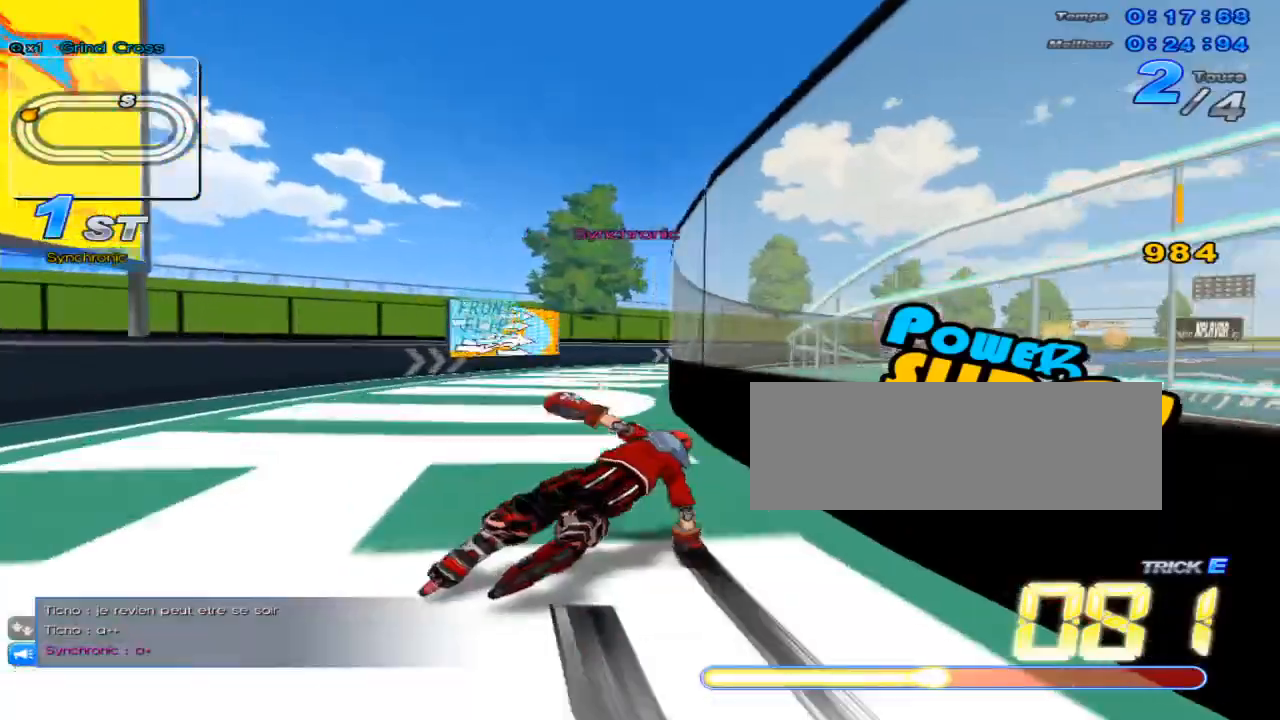
{"keys": ["right", "up", "w"], "events": [[34, "c", "down"], [67, "c", "up"], [151, "right", "down"], [184, "w", "down"], [217, "w", "up"], [284, "right", "up"], [317, "w", "down"], [384, "w", "up"], [434, "right", "down"], [484, "w", "down"]]}
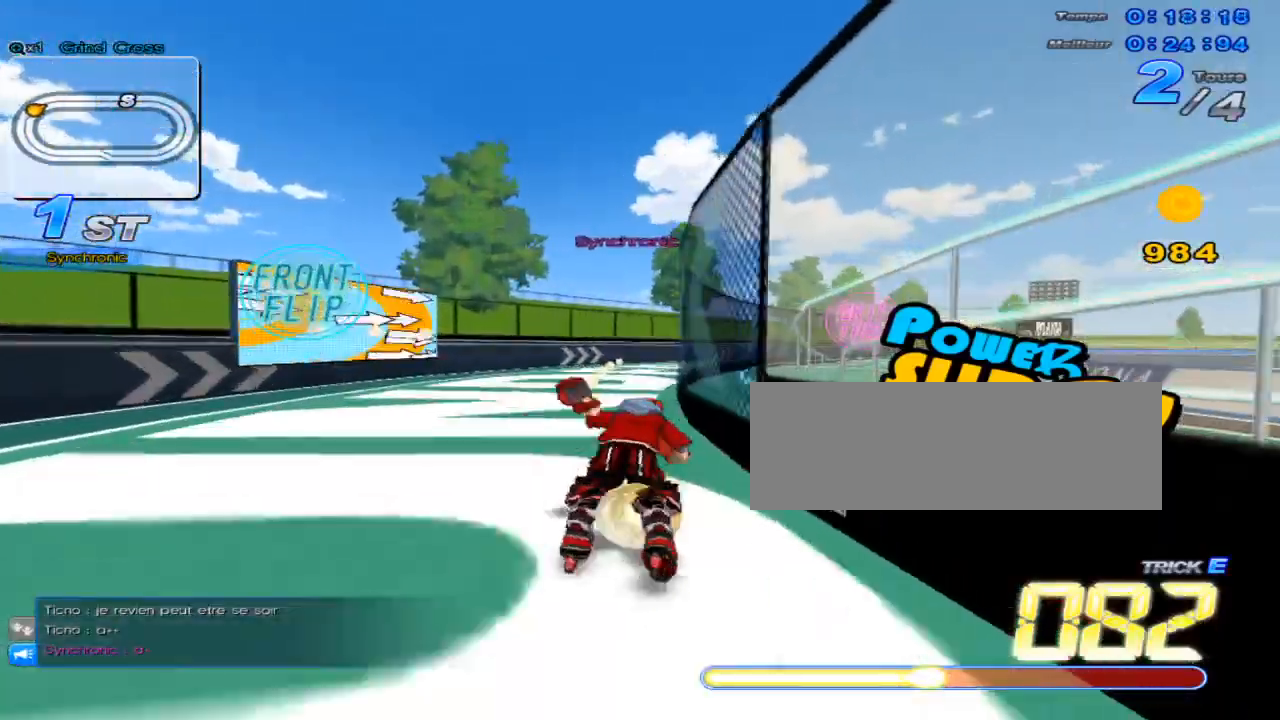
{"keys": ["up"], "events": [[33, "right", "up"], [33, "w", "up"], [100, "c", "down"], [167, "c", "up"], [234, "right", "down"], [284, "w", "down"], [317, "right", "up"], [350, "w", "up"], [417, "w", "down"], [450, "w", "up"]]}
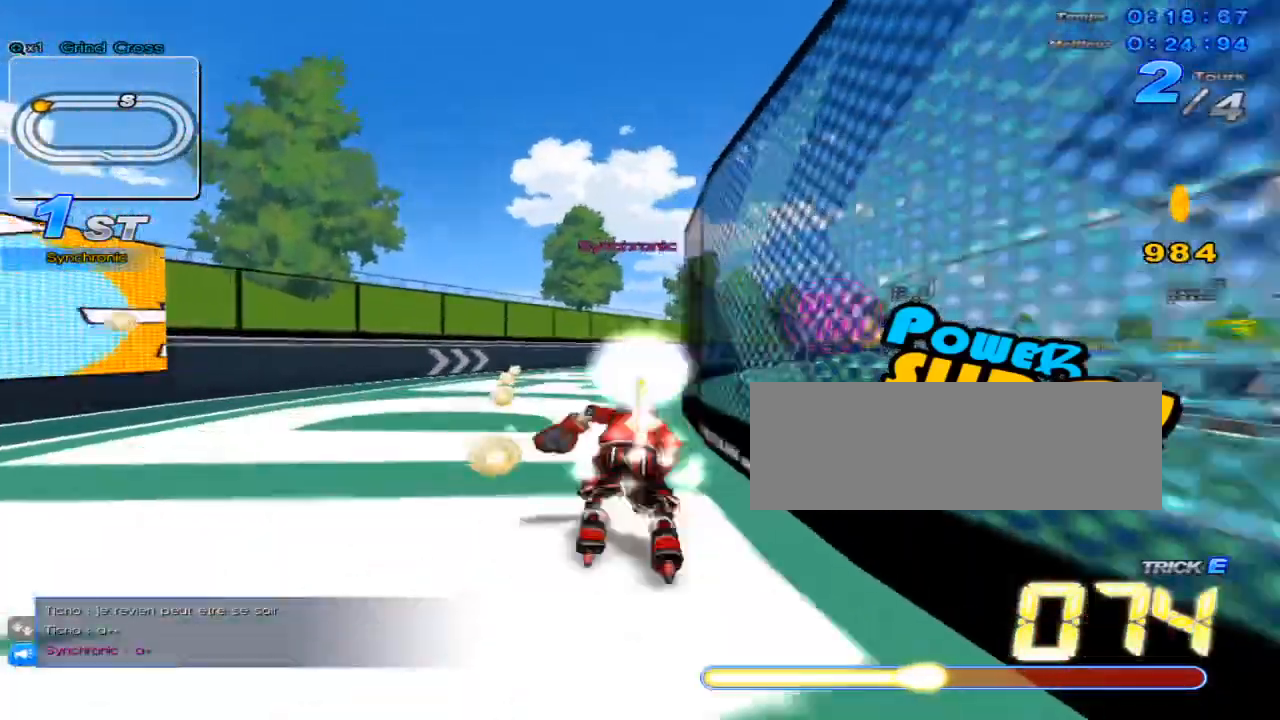
{"keys": ["up", "w"], "events": [[34, "right", "down"], [67, "w", "down"], [134, "right", "up"], [134, "w", "up"], [201, "c", "down"], [234, "c", "up"], [301, "right", "down"], [334, "w", "down"], [418, "right", "up"], [418, "w", "up"], [484, "w", "down"]]}
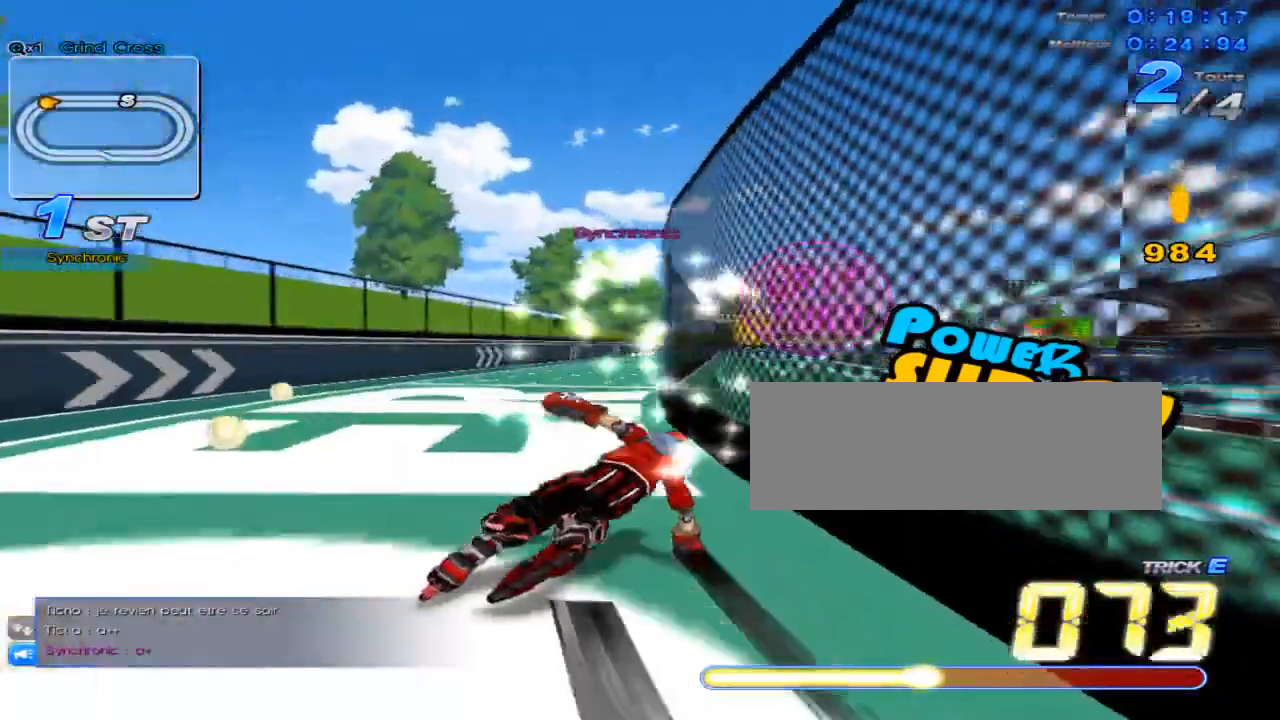
{"keys": ["up", "w"], "events": [[50, "w", "up"], [83, "right", "down"], [117, "w", "down"], [184, "right", "up"], [234, "w", "up"], [300, "w", "down"]]}
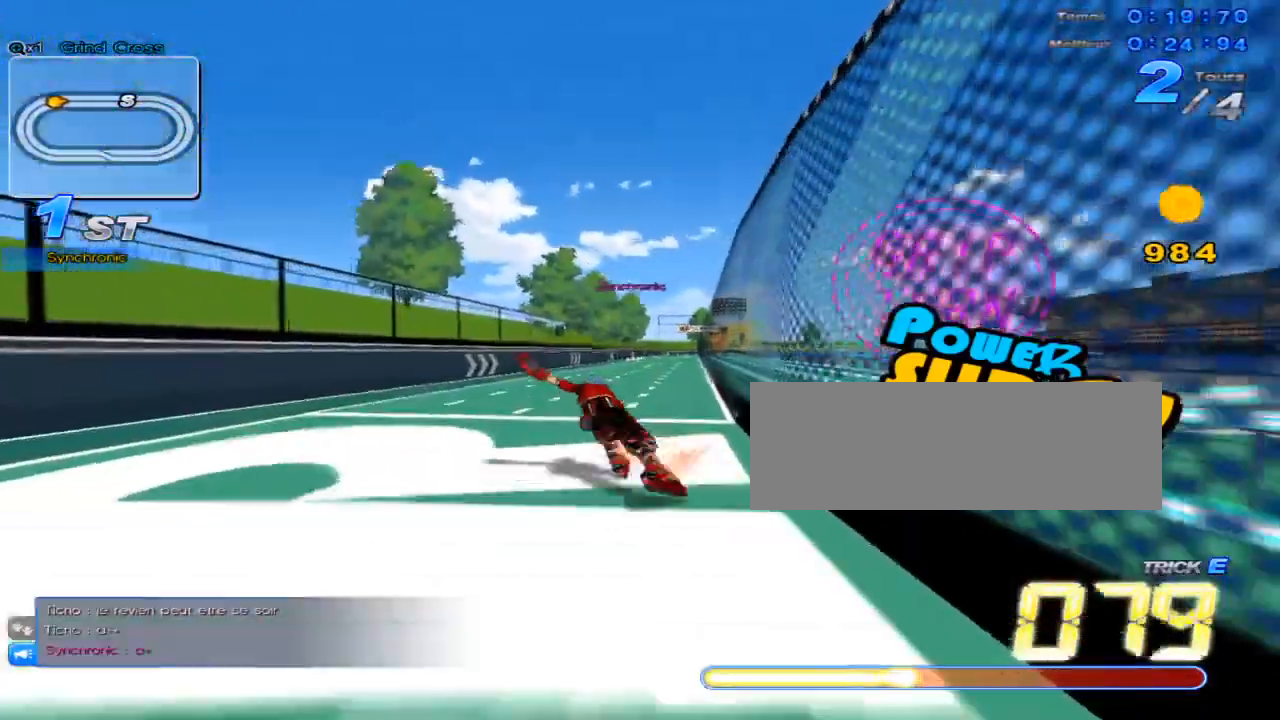
{"keys": ["c", "up"], "events": [[134, "w", "up"], [217, "c", "down"]]}
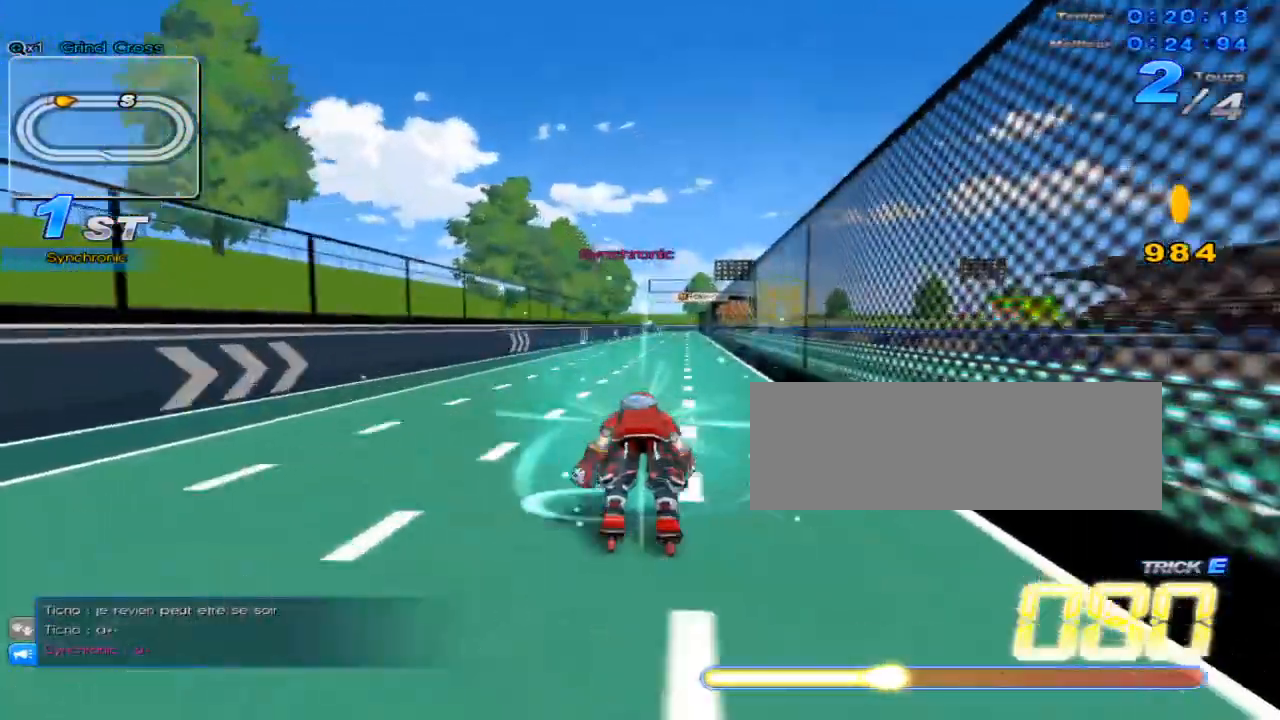
{"keys": ["up"], "events": [[50, "c", "up"], [117, "w", "down"], [217, "w", "up"], [267, "right", "down"], [400, "right", "up"]]}
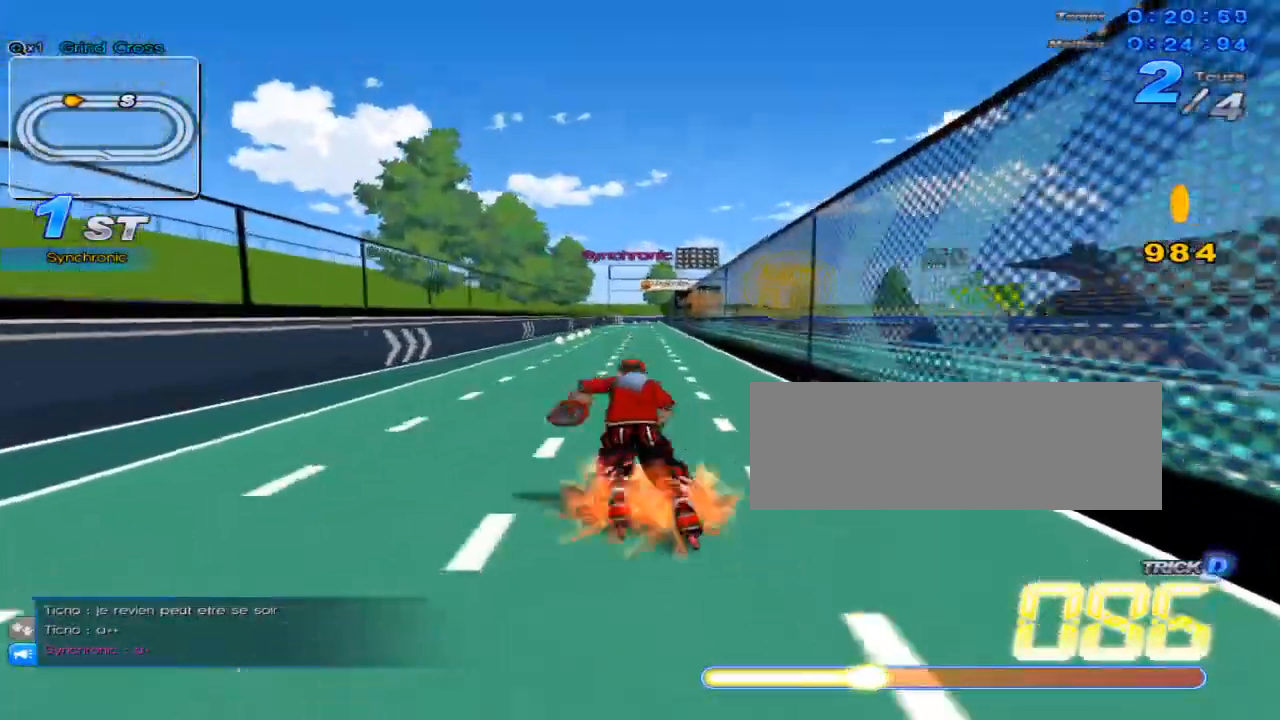
{"keys": ["up", "w"], "events": [[34, "c", "down"], [384, "c", "up"], [484, "w", "down"]]}
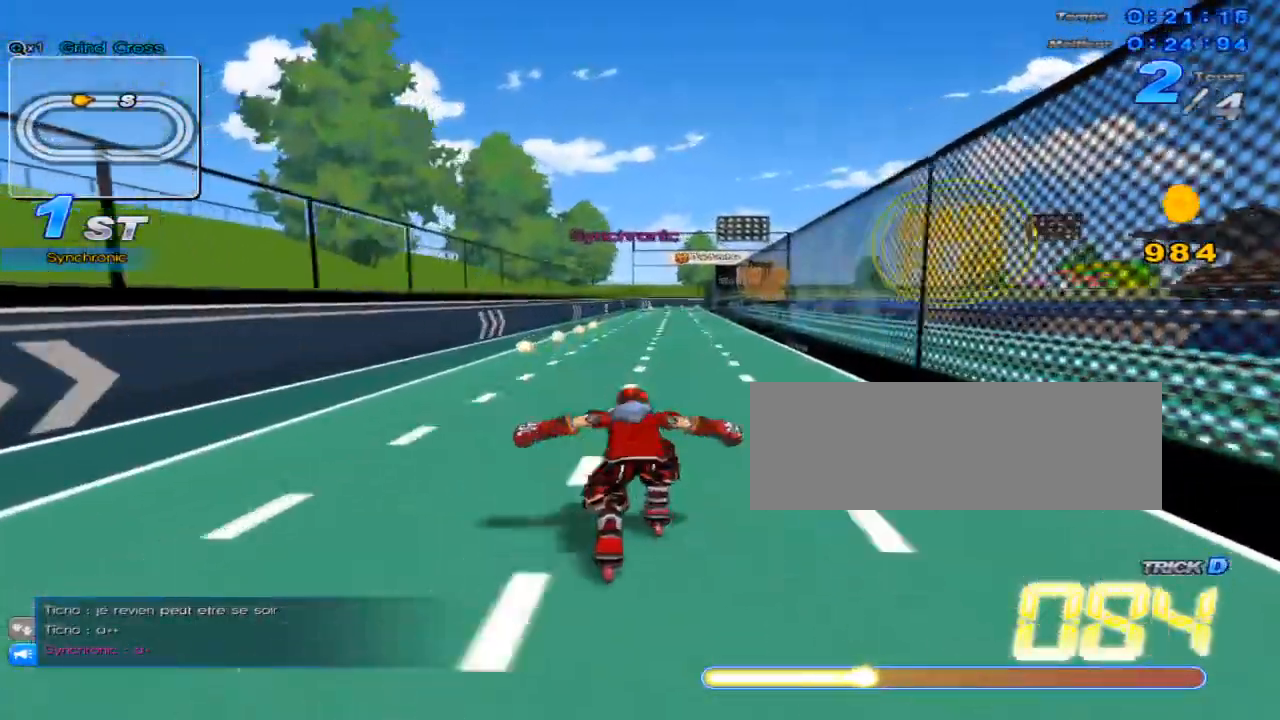
{"keys": ["c", "up"], "events": [[50, "w", "up"], [117, "right", "down"], [217, "right", "up"], [300, "c", "down"]]}
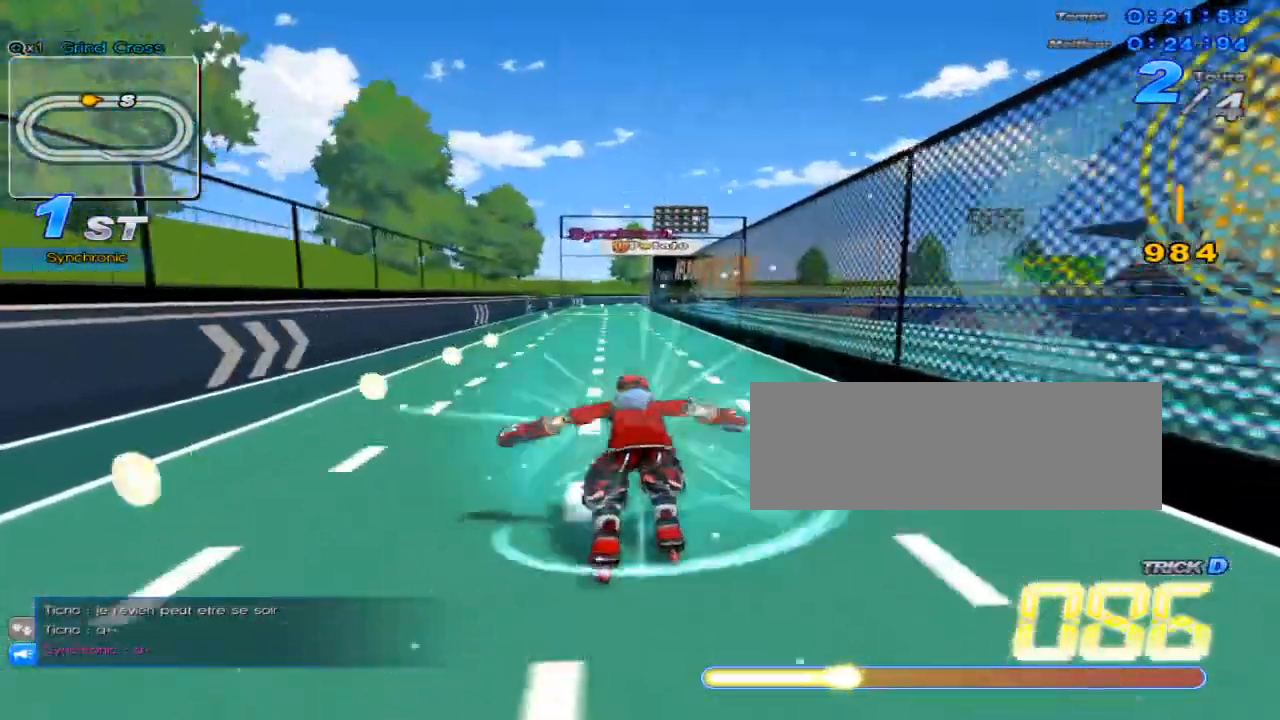
{"keys": ["up"], "events": [[167, "c", "up"], [267, "w", "down"], [384, "w", "up"]]}
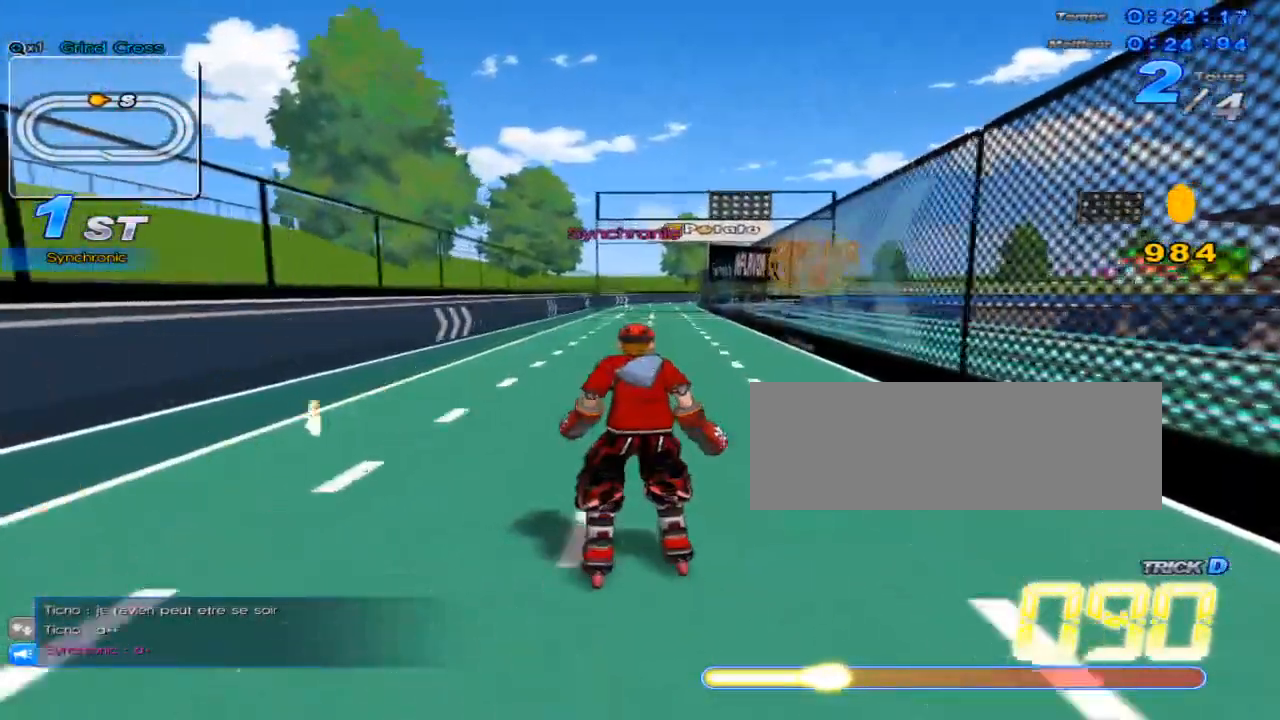
{"keys": ["up", "w"], "events": [[17, "c", "down"], [384, "c", "up"], [500, "w", "down"]]}
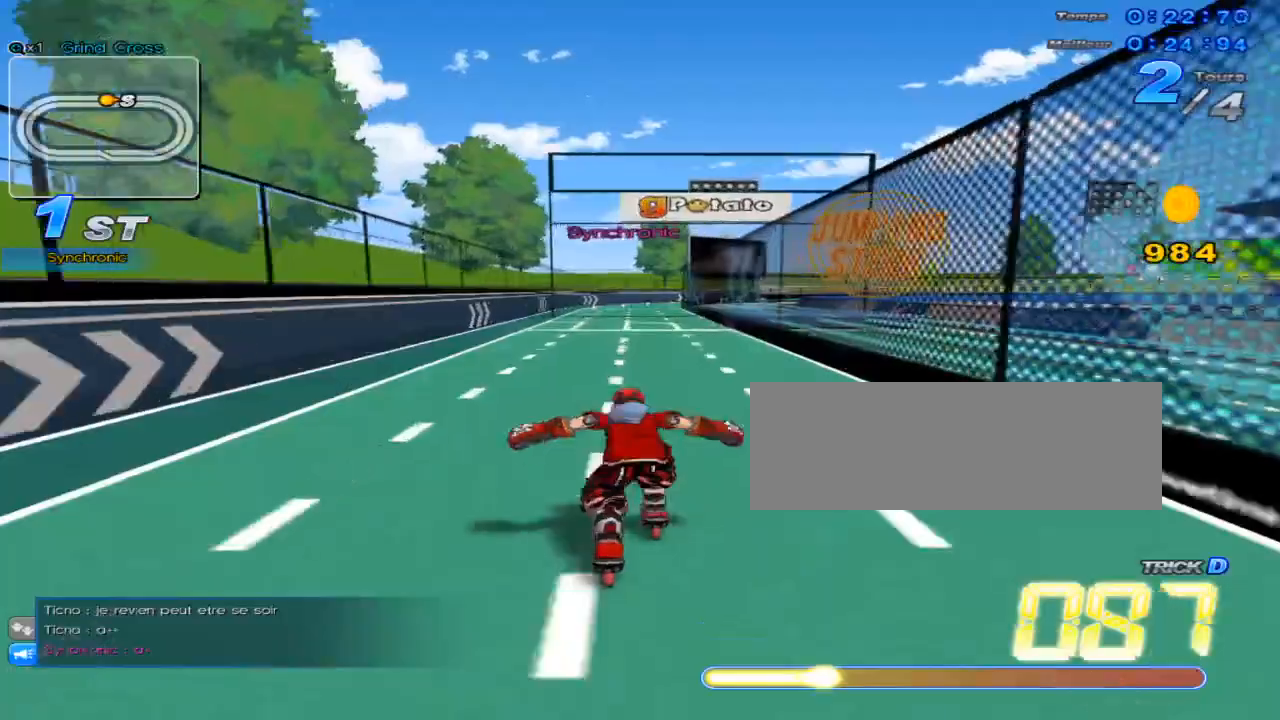
{"keys": ["c", "up"], "events": [[101, "w", "up"], [167, "right", "down"], [234, "c", "down"], [267, "right", "up"]]}